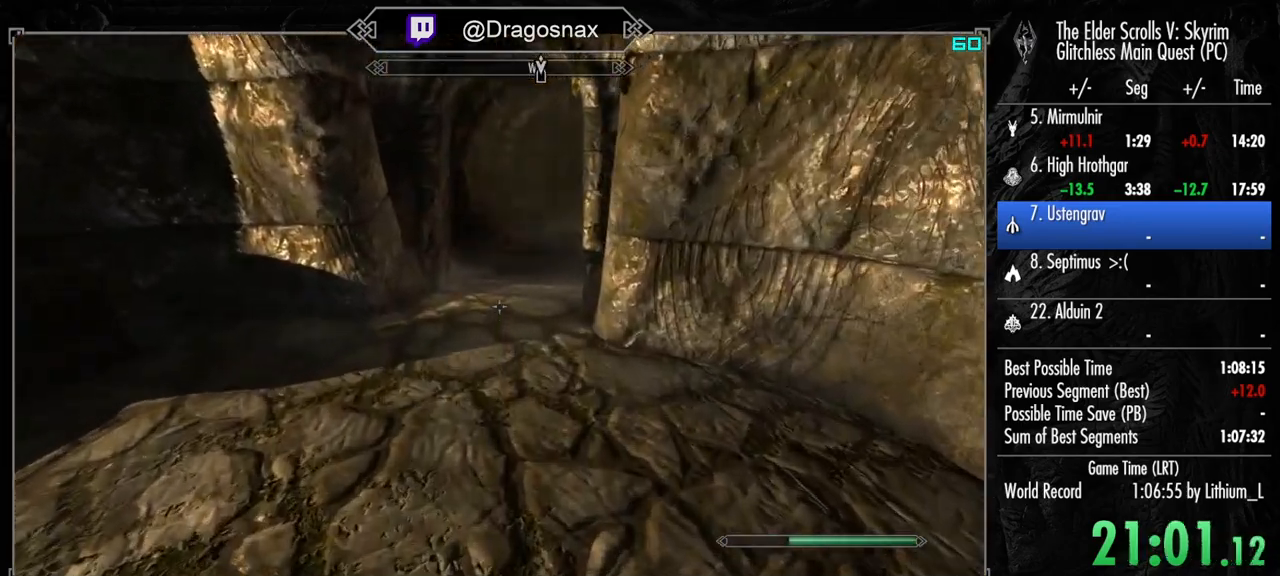
Gameplay with keyboard and mouse; each line is a JSON object with the keys and mouse buttons held at the frame after it. "events" lists presses ("down") and releases ("up") of "1", "2", "3", "4", "a", "ctrl", "d", "e", "f", "f1", "f5", "g", "j", "m", "q", "r", "s", "shift", "space", "t", "tab", "v", "w", "y", "mouse_left", "mouse_right", "mouse_mb4", "mouse_mb5", "mouse_wheel_up" and "mouse_wheel_down" between this image and that frame as [ms after this image, input, new state], when the widget could be followed in between. "mouse_left", "mouse_right", "mouse_mb4", "mouse_mb5", "mouse_wheel_up", "mouse_wheel_down" = the "left", "right", "mb4", "mb5", "wheel_up", "wheel_down" buttons of the "mouse" list. No other keys are recorded. "mouse_move" is the direction in which the mouse moves at that frame (one of eight, or "still"), when it could be read.
{"keys": ["shift", "w"], "mouse": [], "mouse_move": "right", "events": []}
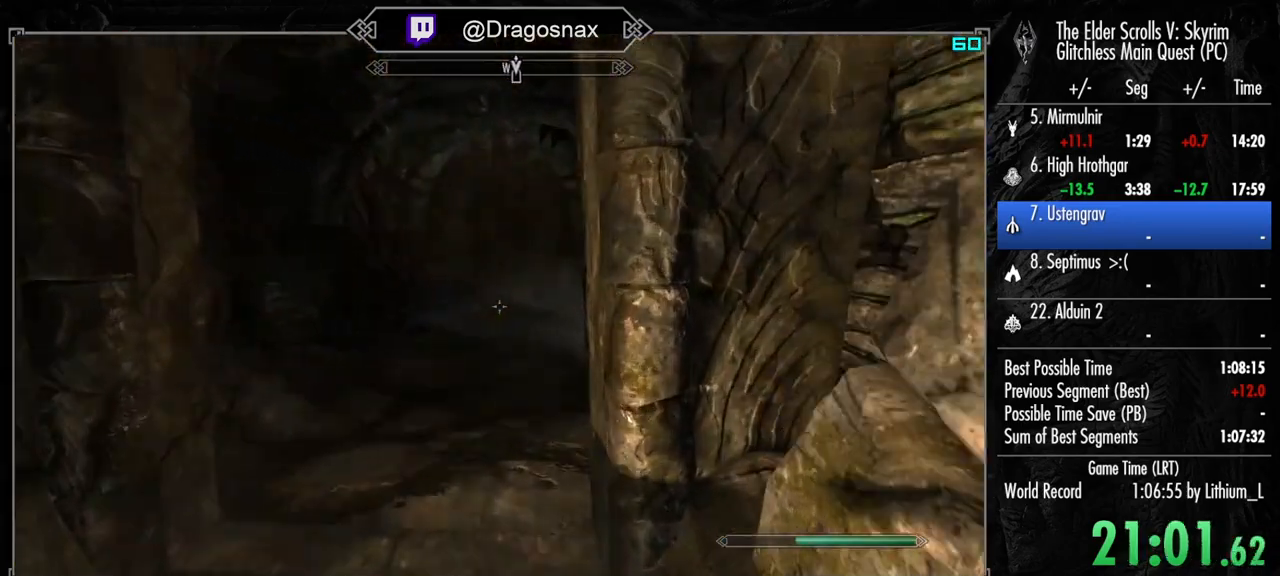
{"keys": ["shift", "w"], "mouse": [], "mouse_move": "right", "events": []}
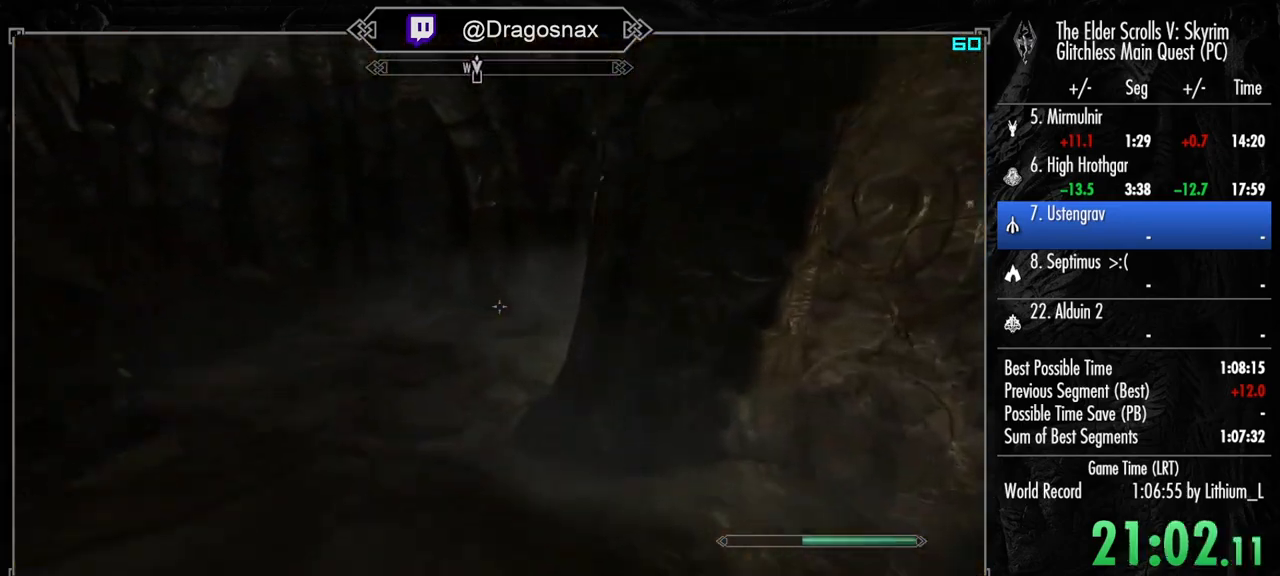
{"keys": ["shift", "w"], "mouse": [], "mouse_move": "still", "events": []}
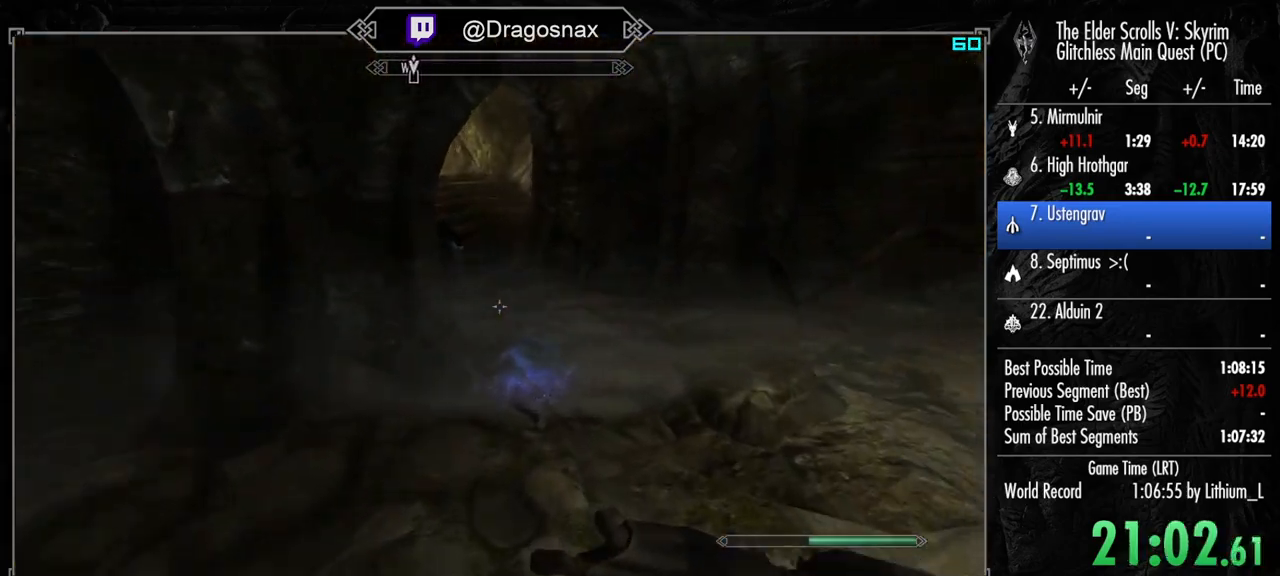
{"keys": ["shift", "w"], "mouse": [], "mouse_move": "left", "events": []}
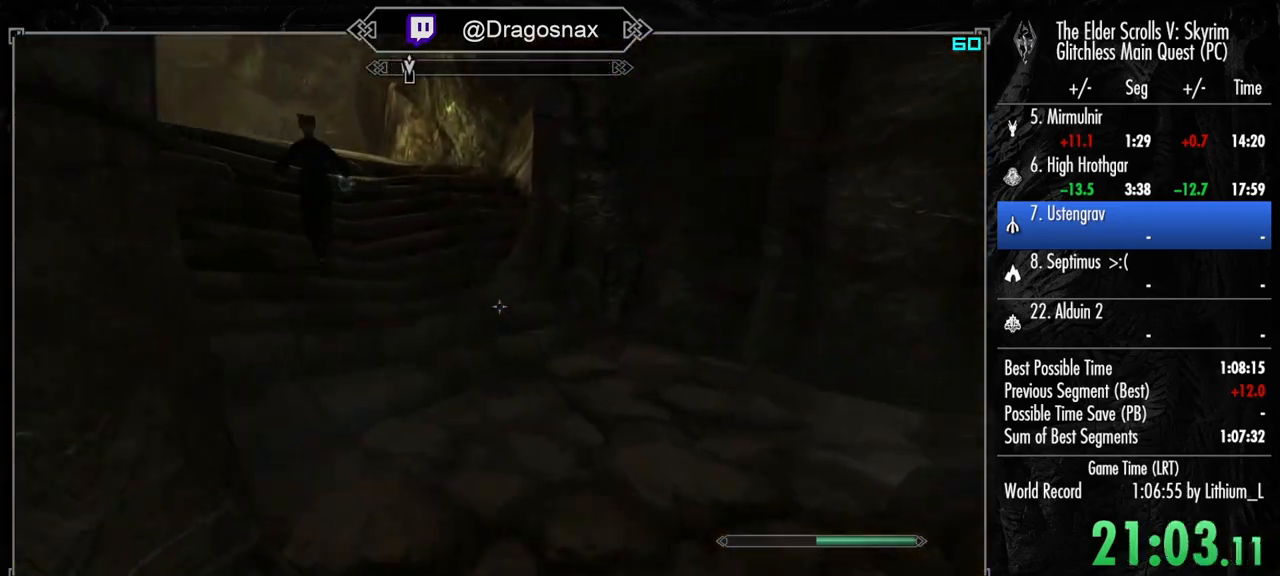
{"keys": ["shift", "w"], "mouse": [], "mouse_move": "left", "events": []}
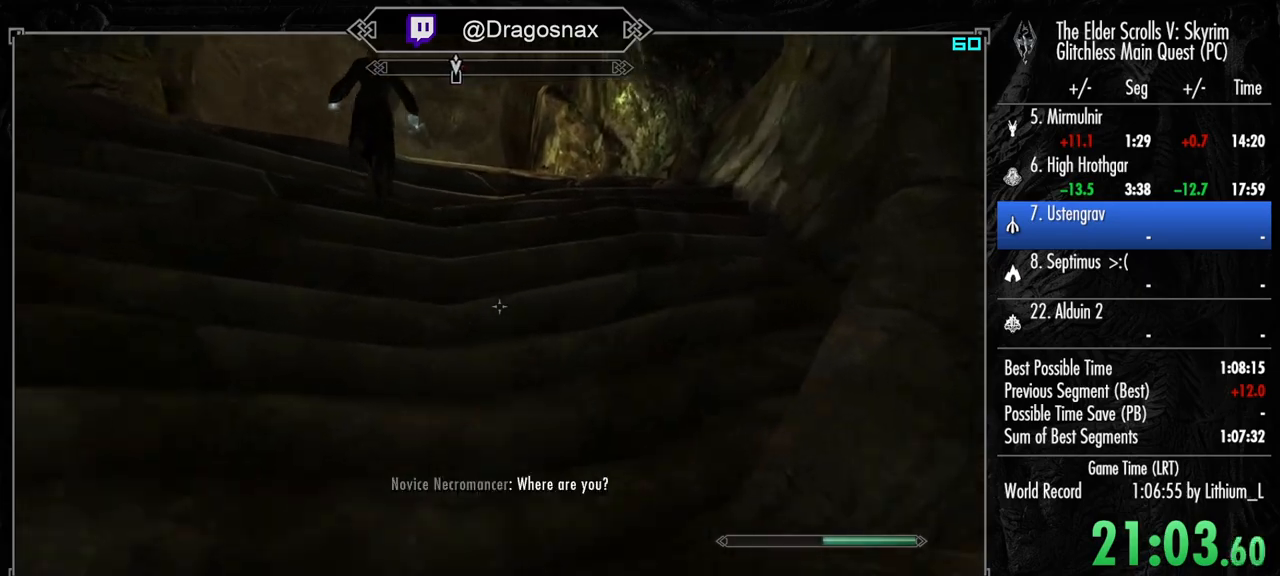
{"keys": ["shift", "w"], "mouse": [], "mouse_move": "left", "events": []}
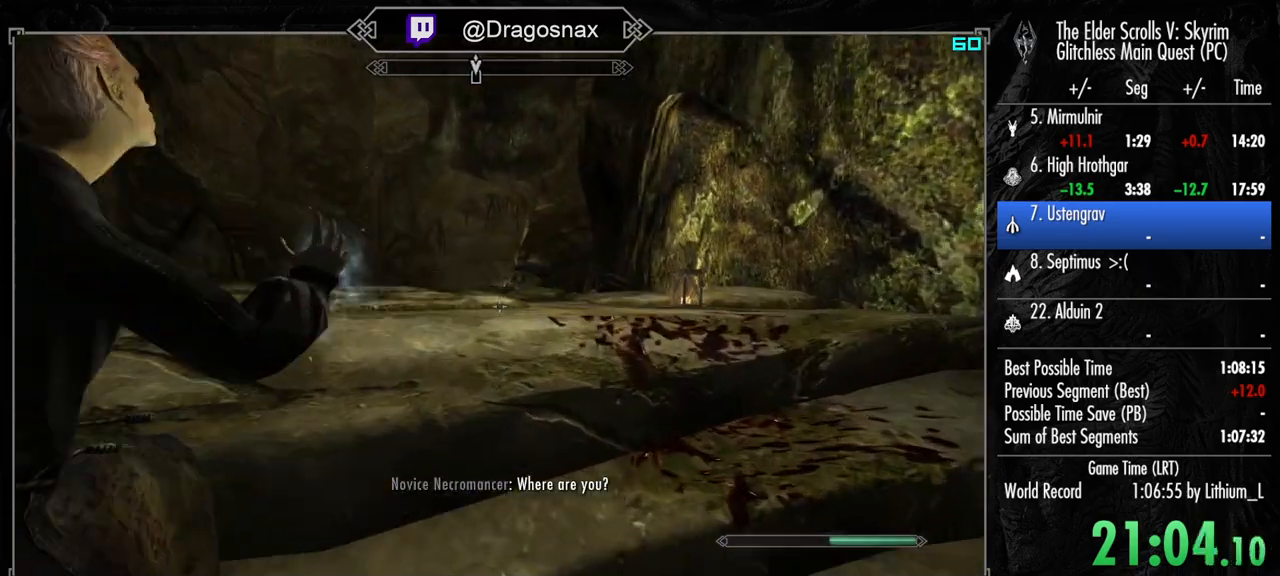
{"keys": ["shift", "w"], "mouse": [], "mouse_move": "still", "events": []}
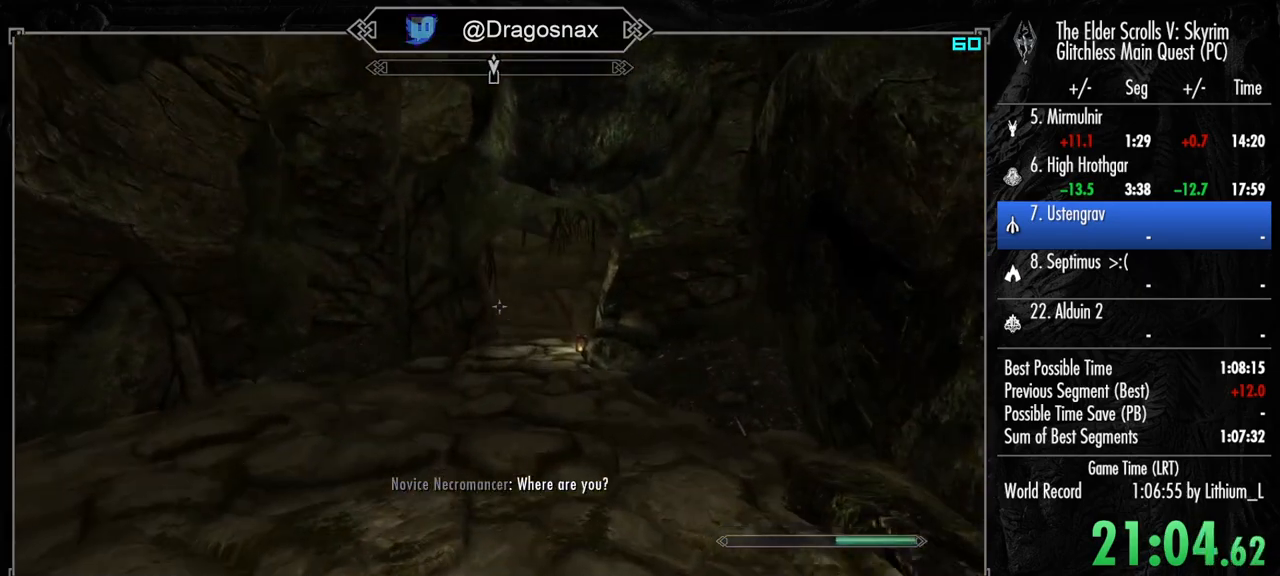
{"keys": ["shift", "w"], "mouse": [], "mouse_move": "still", "events": []}
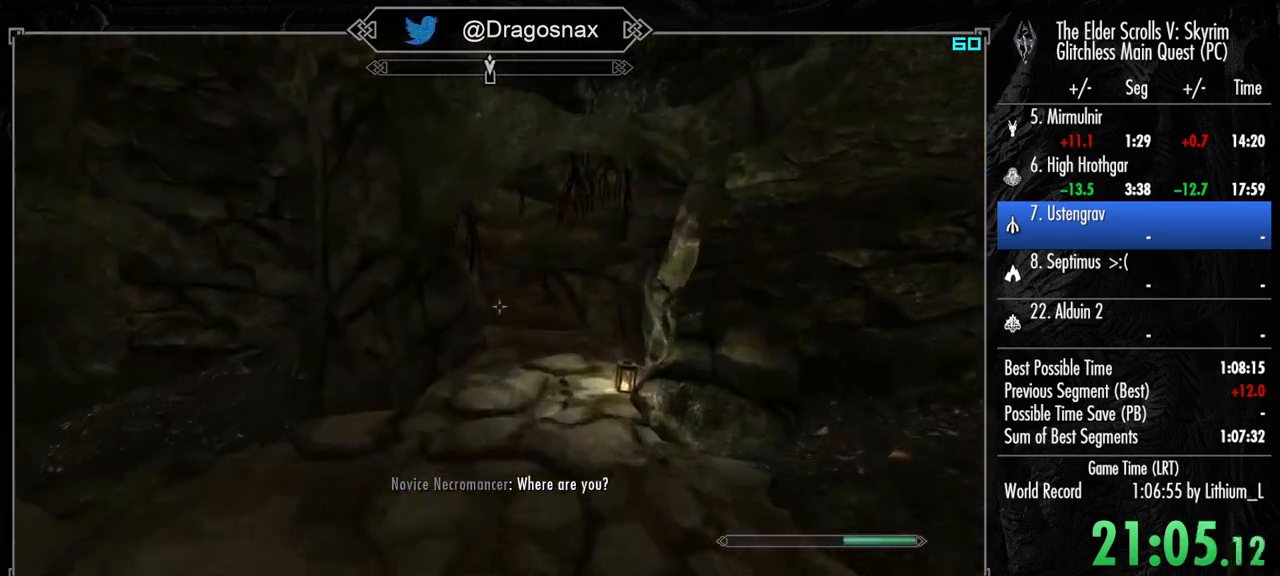
{"keys": ["shift", "w"], "mouse": [], "mouse_move": "still", "events": []}
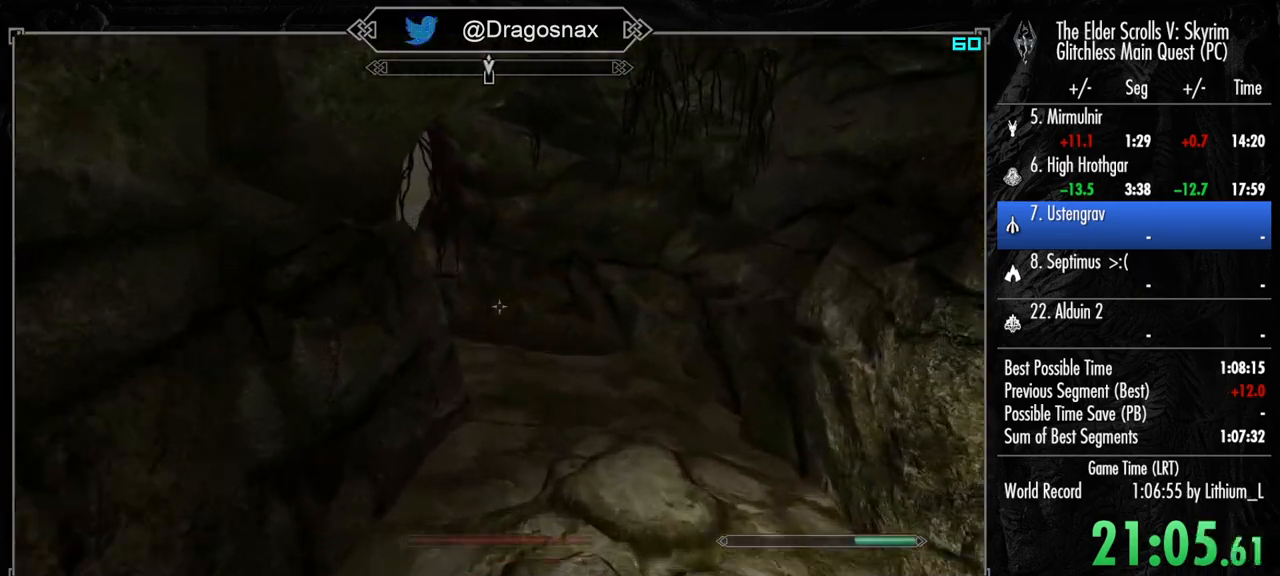
{"keys": ["shift", "w"], "mouse": [], "mouse_move": "left", "events": []}
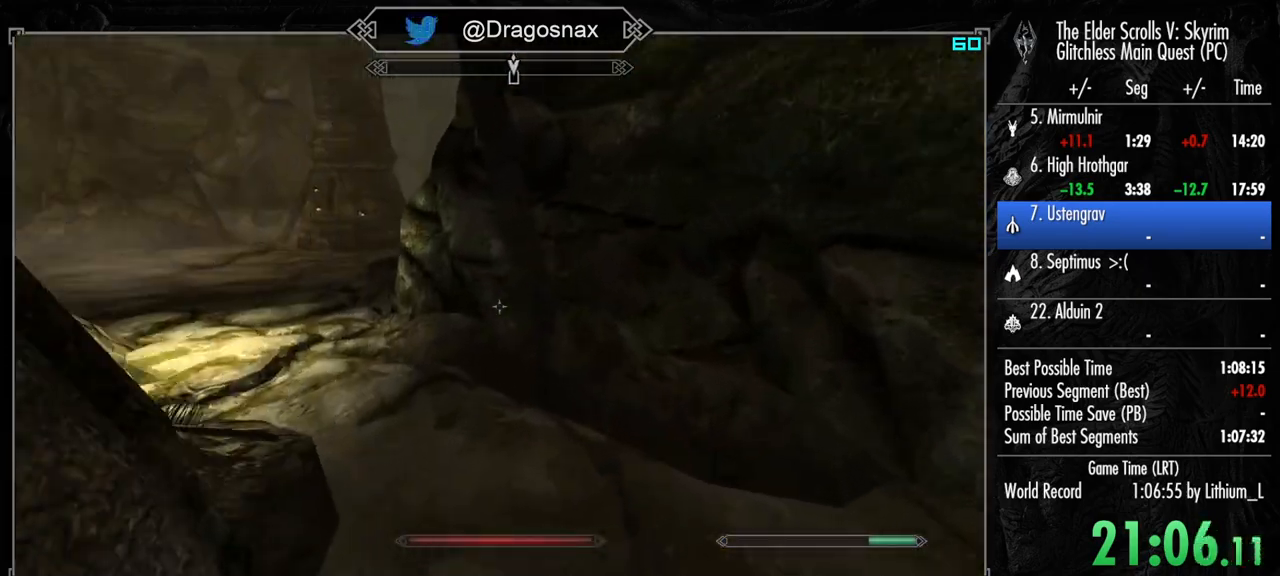
{"keys": ["shift", "w"], "mouse": [], "mouse_move": "right", "events": []}
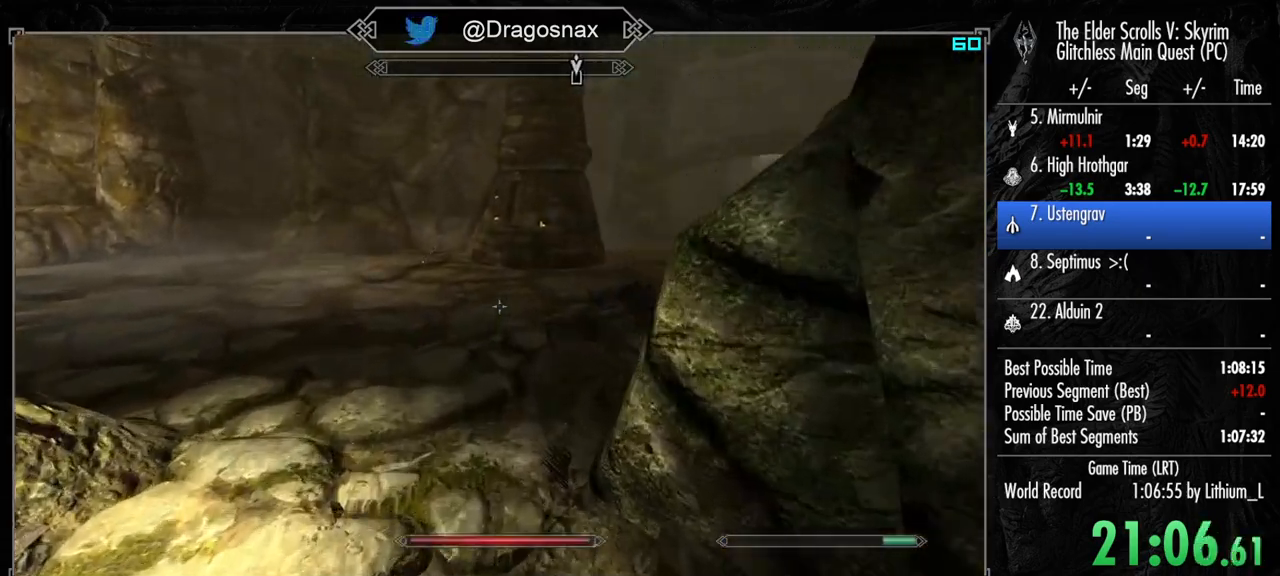
{"keys": ["shift", "w"], "mouse": [], "mouse_move": "left", "events": []}
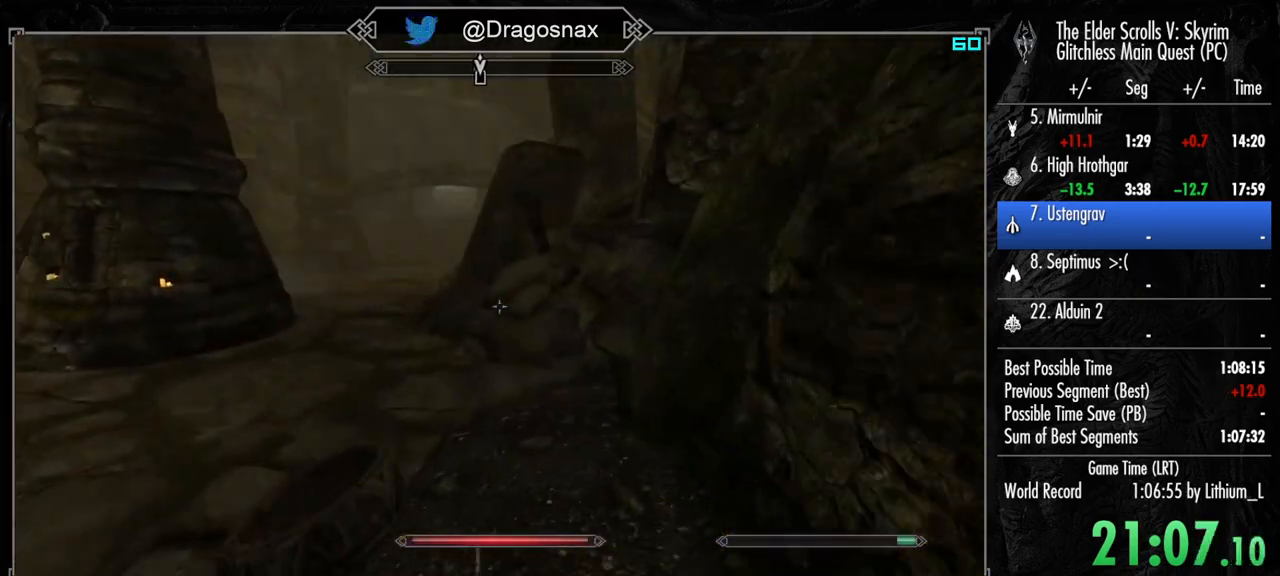
{"keys": ["shift", "w"], "mouse": [], "mouse_move": "still", "events": []}
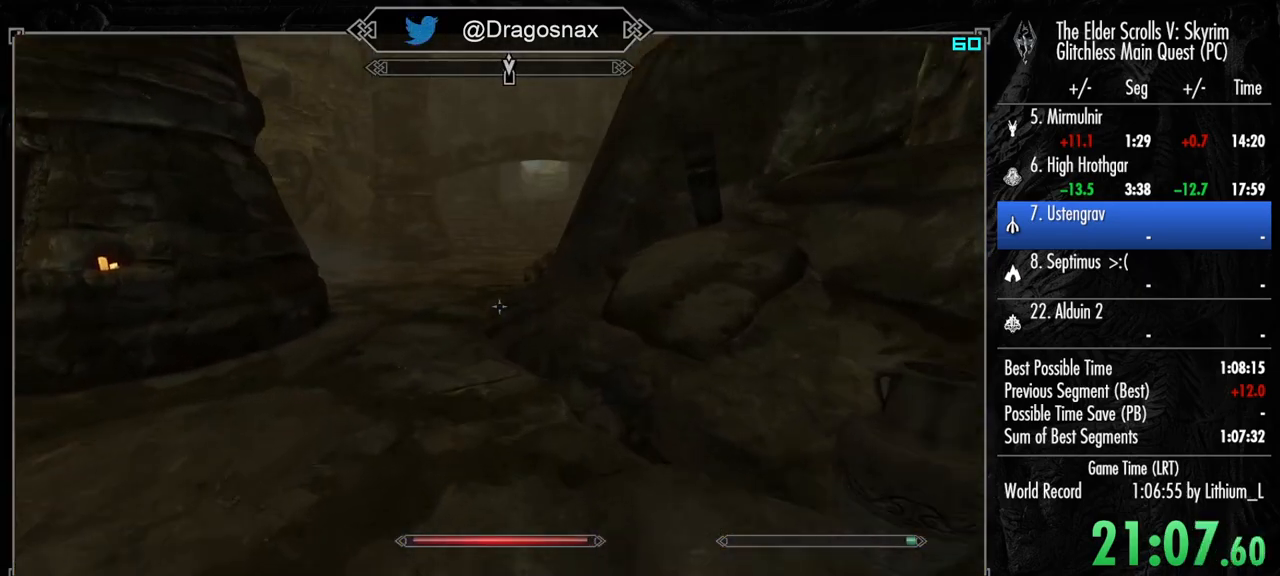
{"keys": ["w"], "mouse": [], "mouse_move": "still", "events": [[483, "shift", "up"]]}
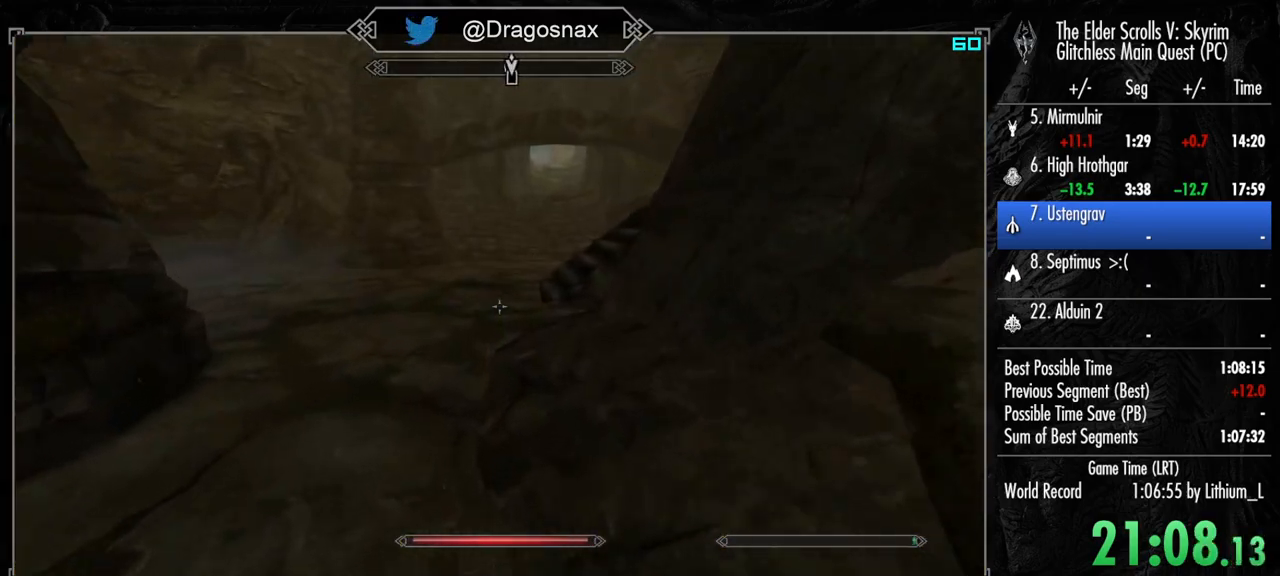
{"keys": ["space", "w"], "mouse": [], "mouse_move": "right", "events": [[83, "space", "down"], [167, "space", "up"], [267, "space", "down"], [400, "space", "up"], [500, "space", "down"]]}
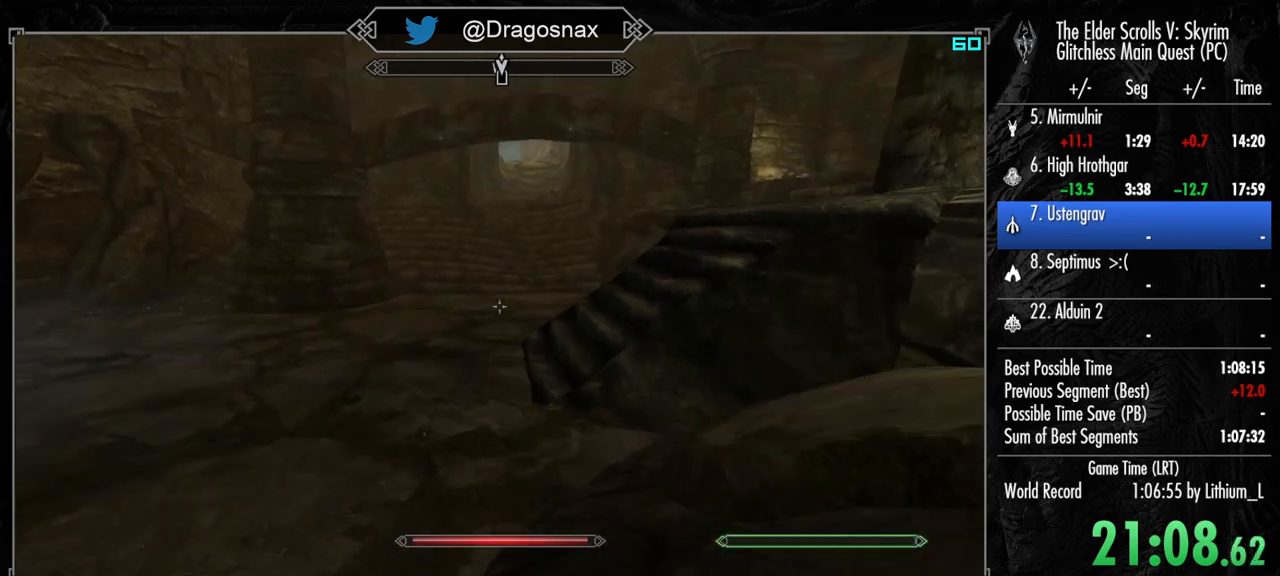
{"keys": ["w"], "mouse": [], "mouse_move": "still", "events": [[100, "space", "up"]]}
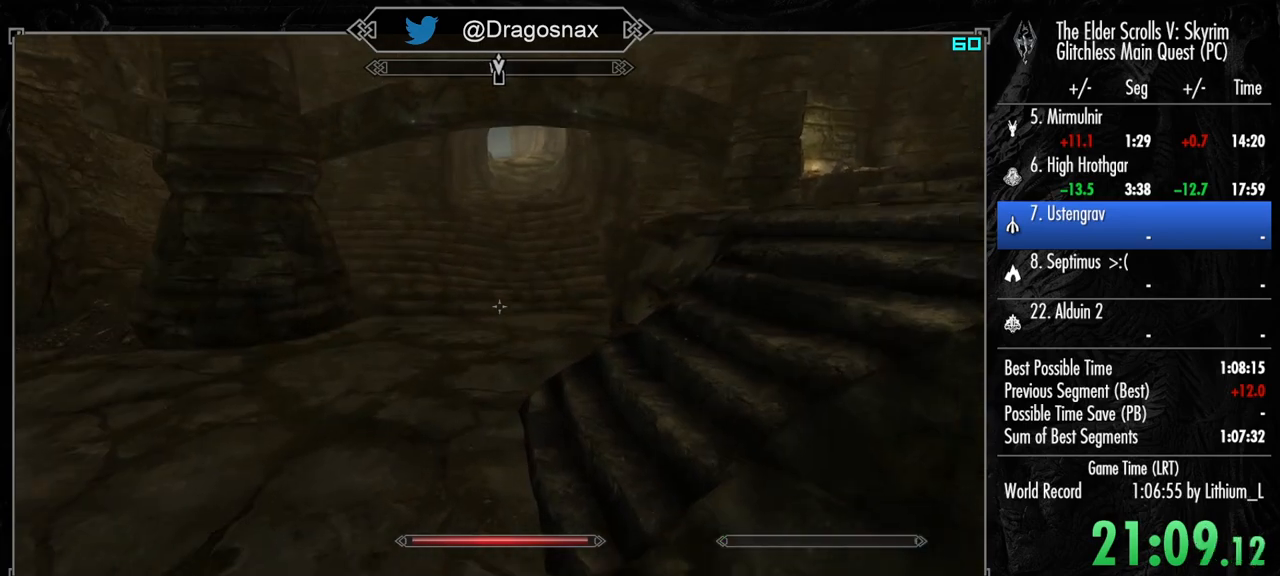
{"keys": ["w"], "mouse": [], "mouse_move": "right", "events": [[350, "space", "down"], [433, "space", "up"]]}
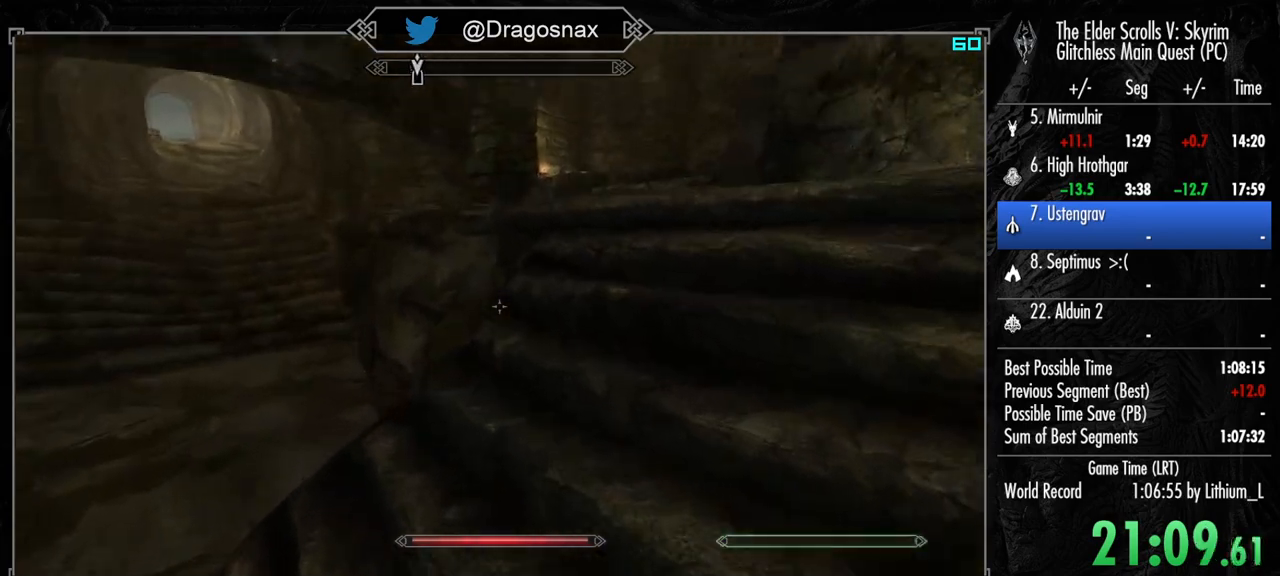
{"keys": ["w"], "mouse": [], "mouse_move": "left", "events": []}
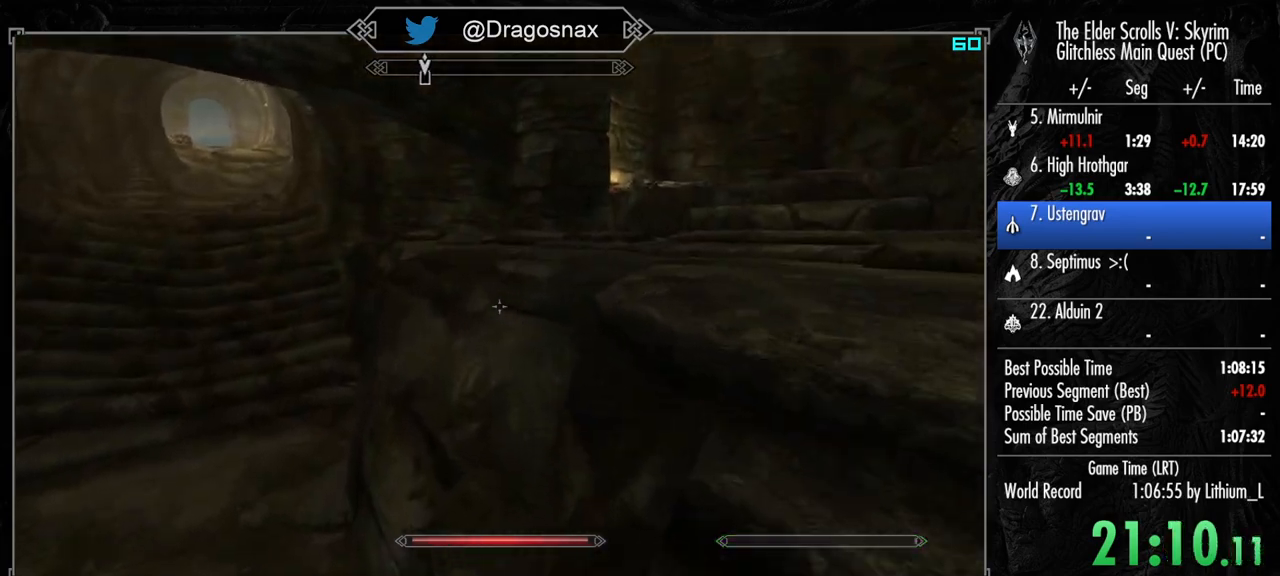
{"keys": ["space", "w"], "mouse": [], "mouse_move": "left", "events": [[50, "space", "down"], [133, "space", "up"], [333, "space", "down"]]}
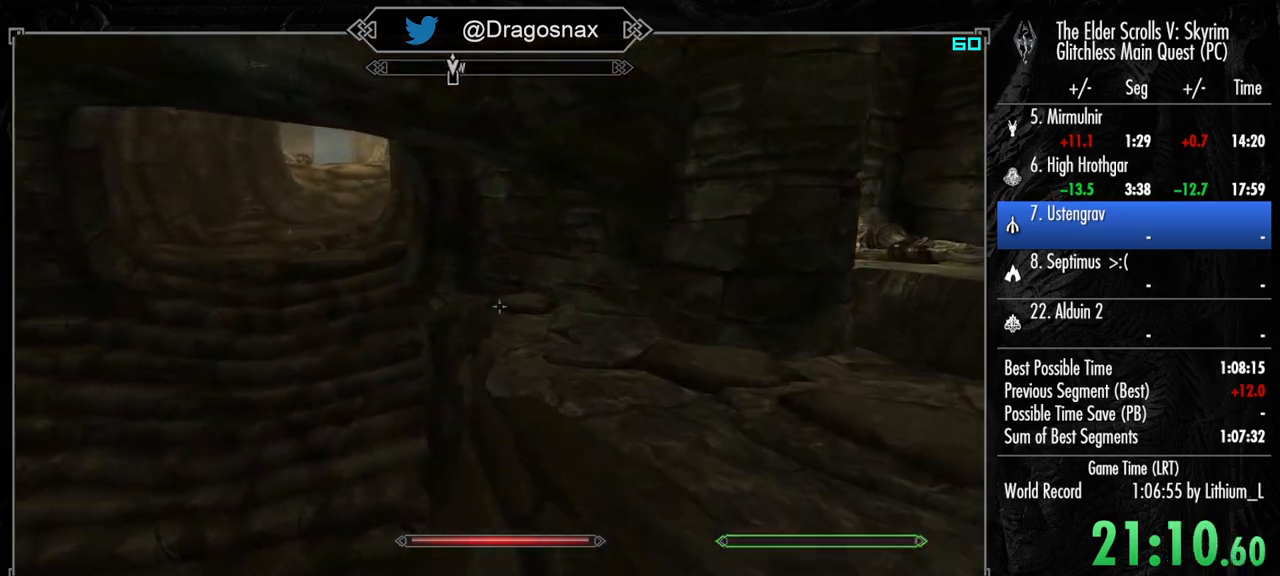
{"keys": ["space", "w"], "mouse": [], "mouse_move": "left", "events": [[100, "space", "up"], [200, "space", "down"], [350, "space", "up"], [433, "space", "down"]]}
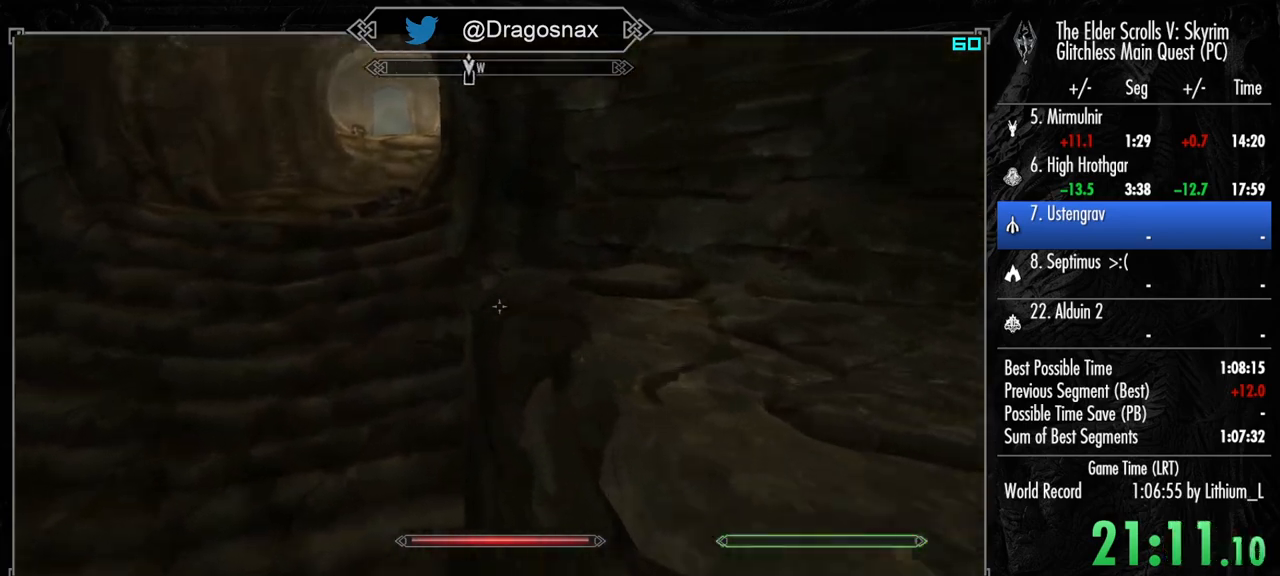
{"keys": ["w"], "mouse": [], "mouse_move": "left", "events": [[83, "space", "up"], [167, "space", "down"], [267, "space", "up"], [400, "space", "down"], [500, "space", "up"]]}
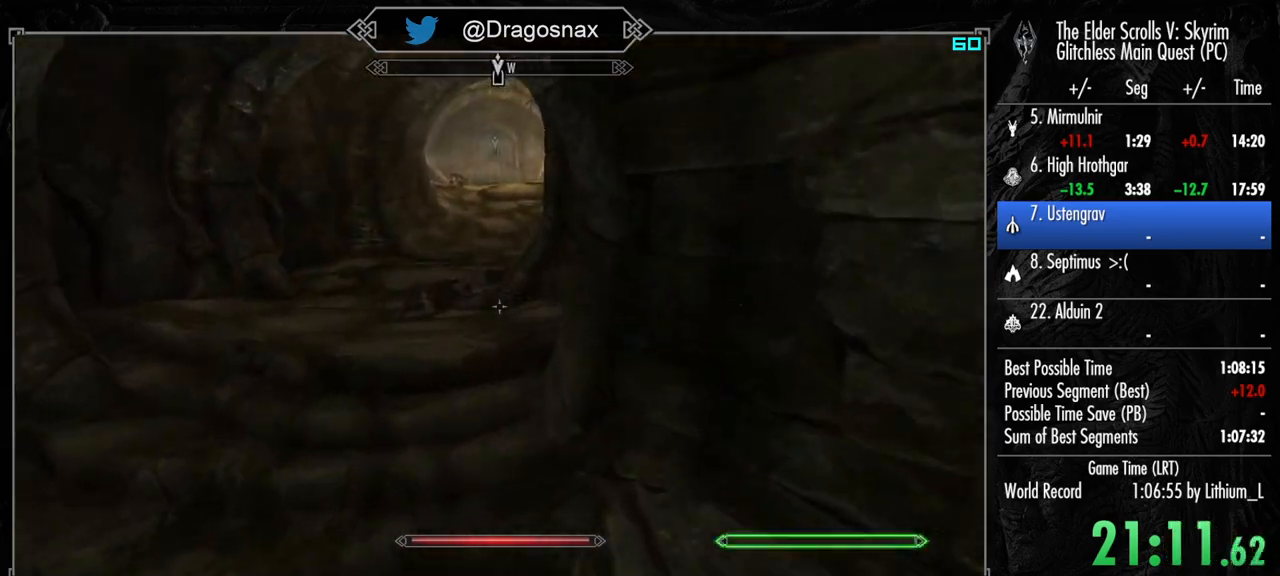
{"keys": ["w"], "mouse": [], "mouse_move": "up-left", "events": []}
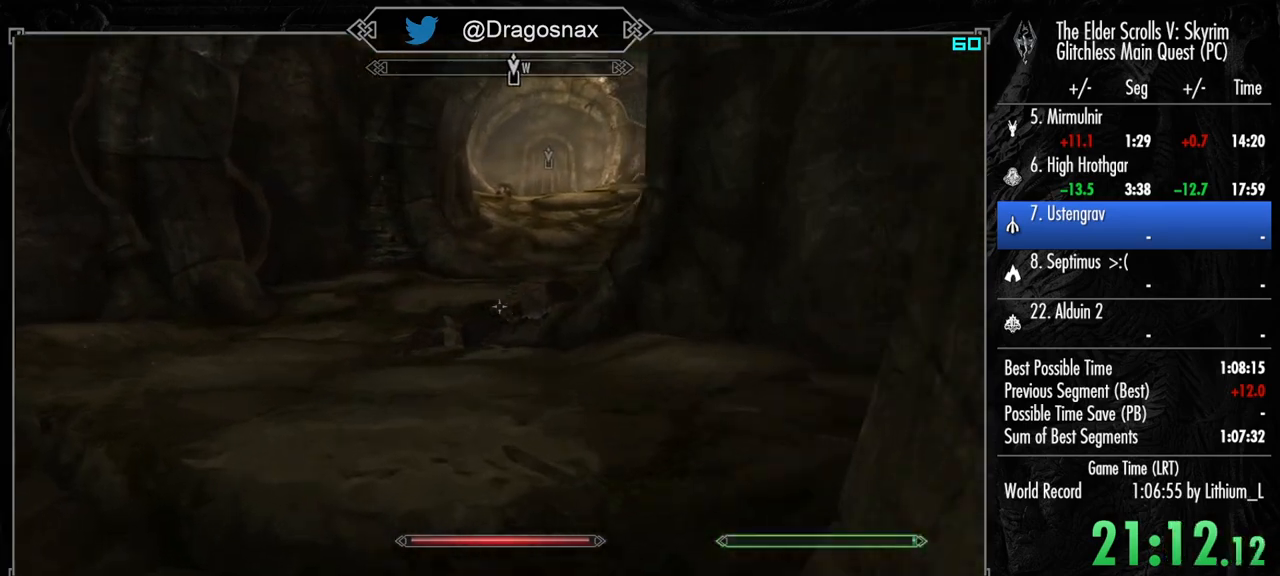
{"keys": ["w"], "mouse": [], "mouse_move": "still", "events": [[67, "space", "down"], [200, "space", "up"]]}
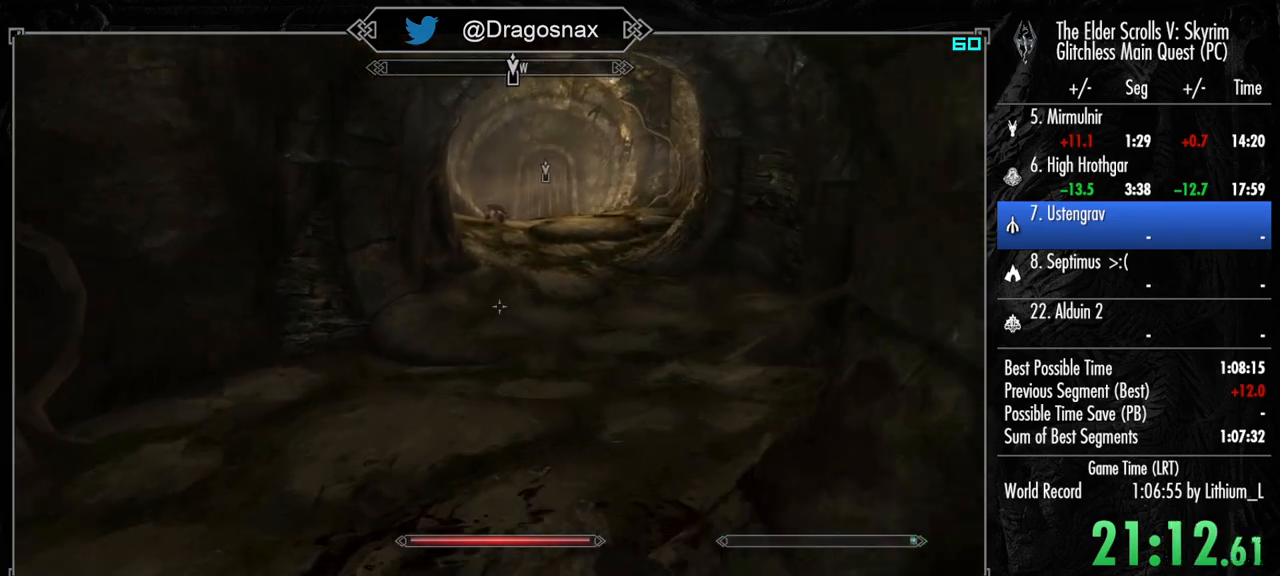
{"keys": ["w"], "mouse": [], "mouse_move": "up-left", "events": [[267, "mouse_mb5", "down"], [400, "mouse_mb5", "up"]]}
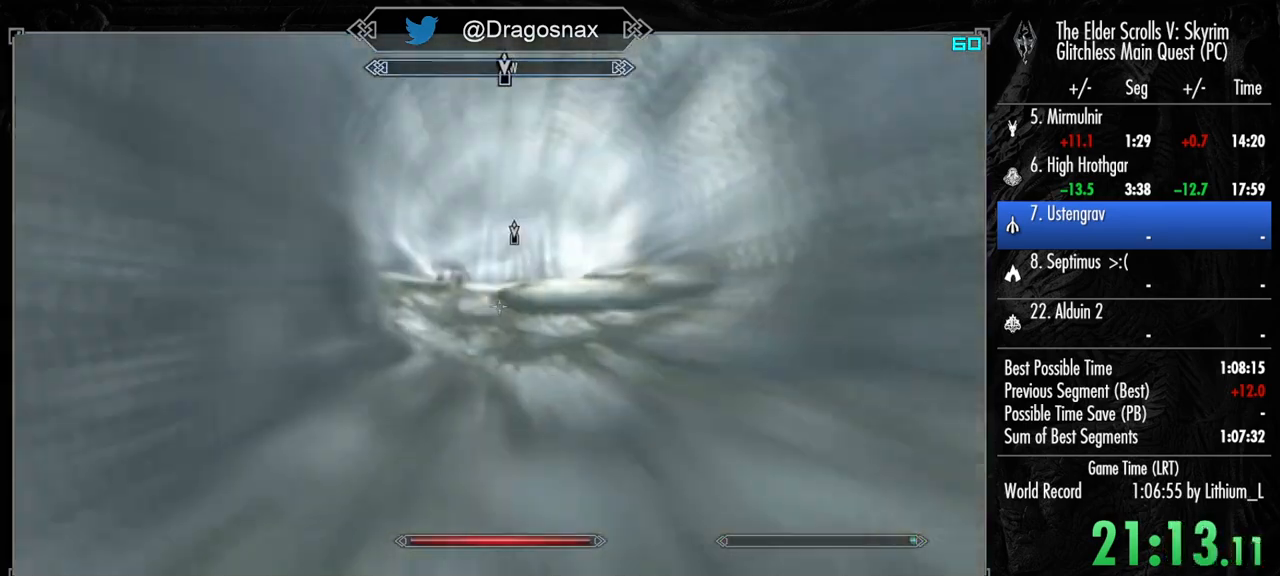
{"keys": ["w"], "mouse": [], "mouse_move": "right", "events": []}
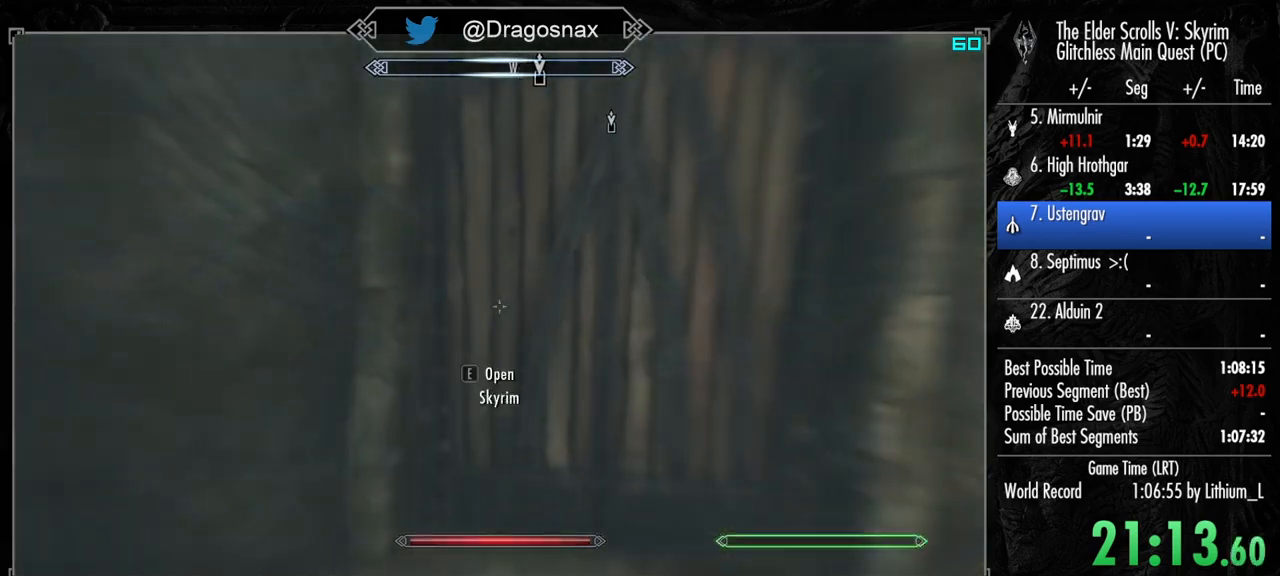
{"keys": [], "mouse": [], "mouse_move": "still", "events": [[17, "e", "down"], [100, "e", "up"], [200, "w", "up"]]}
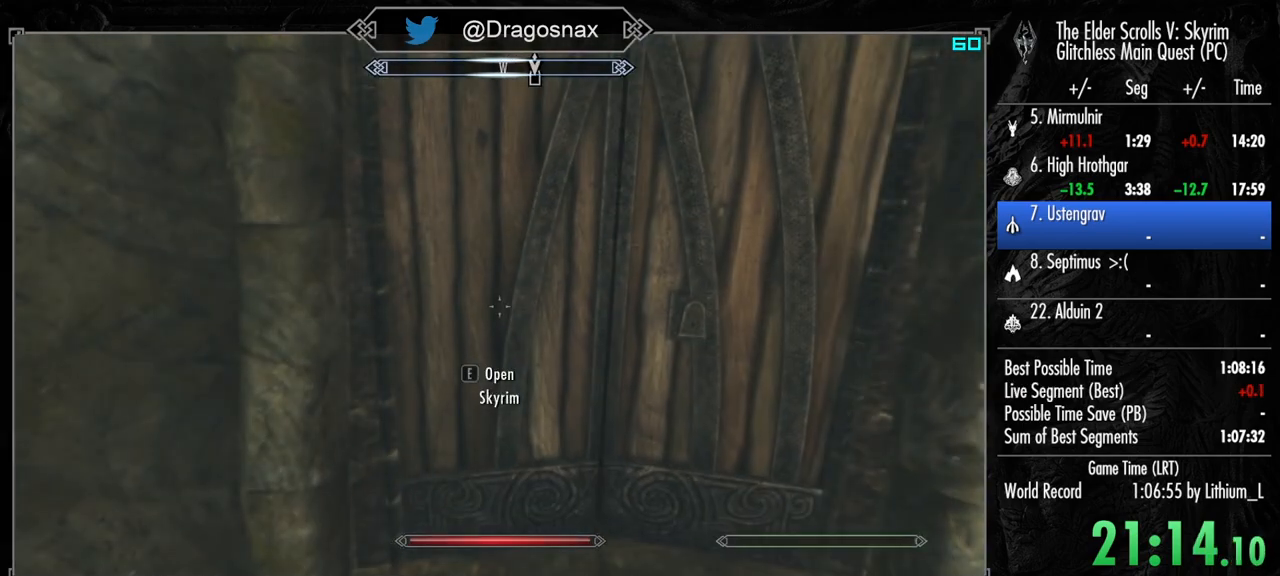
{"keys": [], "mouse": [], "mouse_move": "still", "events": []}
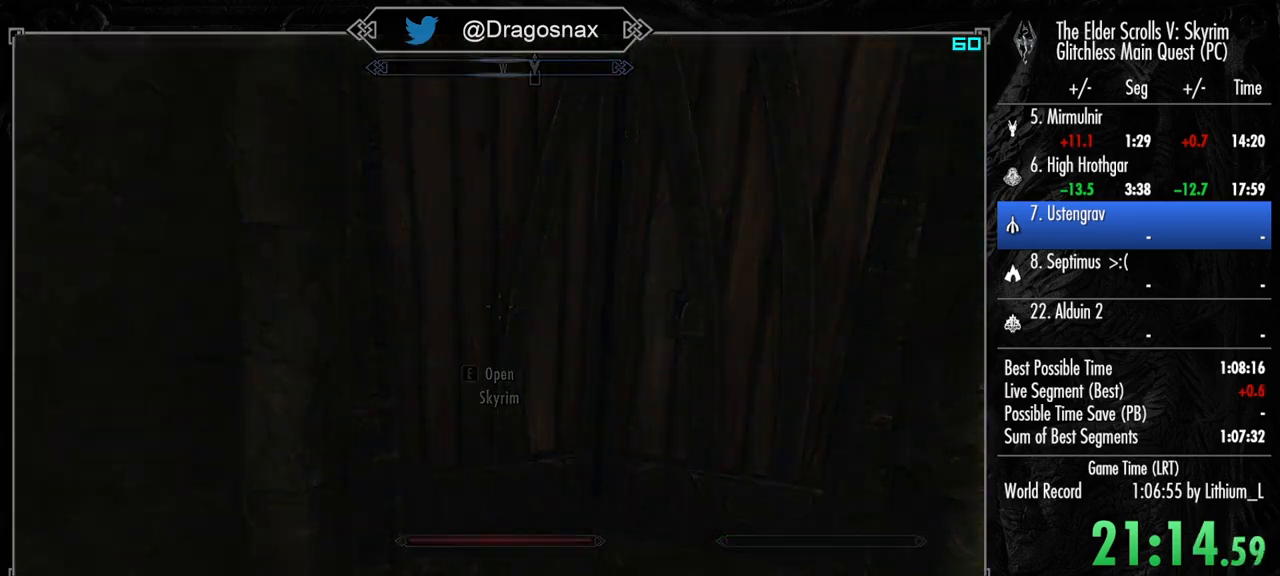
{"keys": [], "mouse": [], "mouse_move": "still", "events": []}
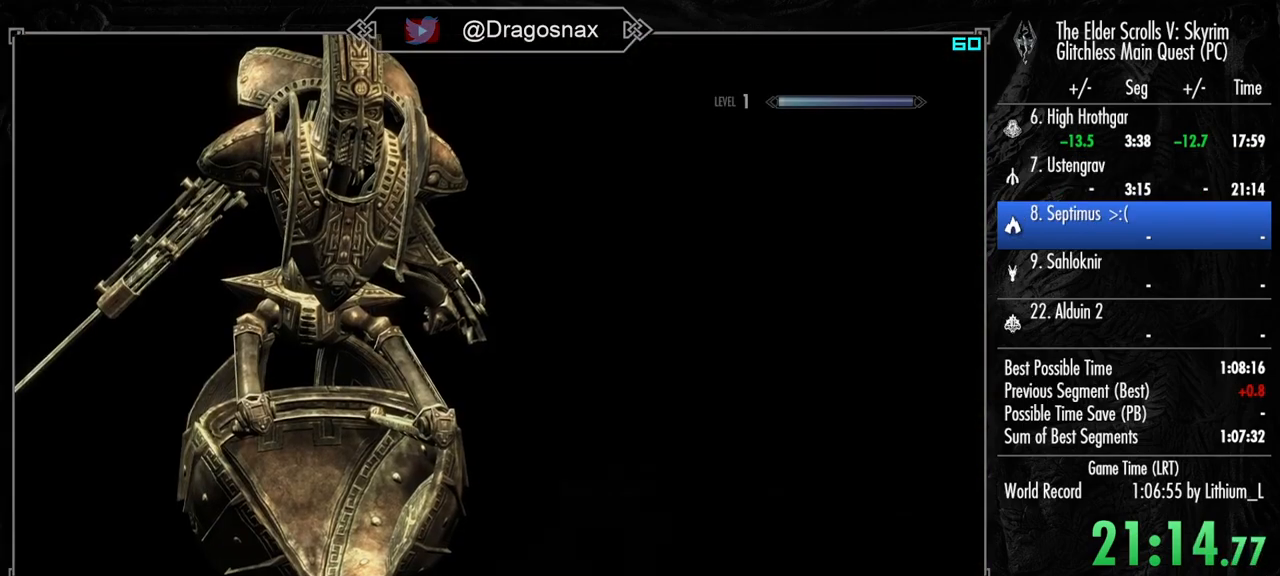
{"keys": [], "mouse": [], "mouse_move": "still", "events": []}
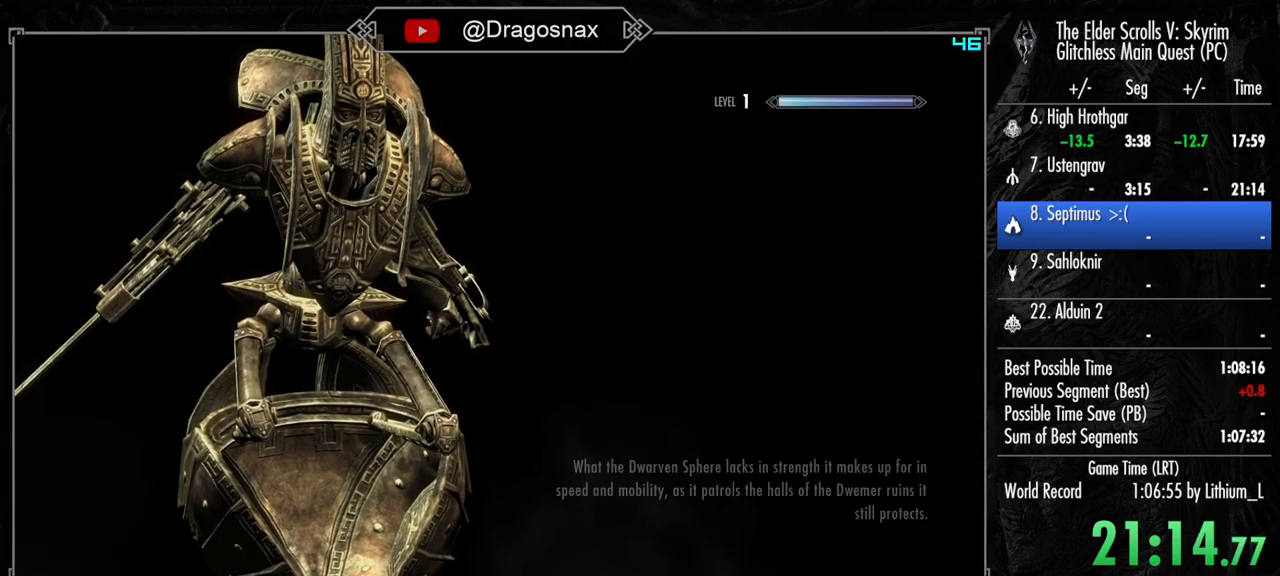
{"keys": [], "mouse": [], "mouse_move": "still", "events": []}